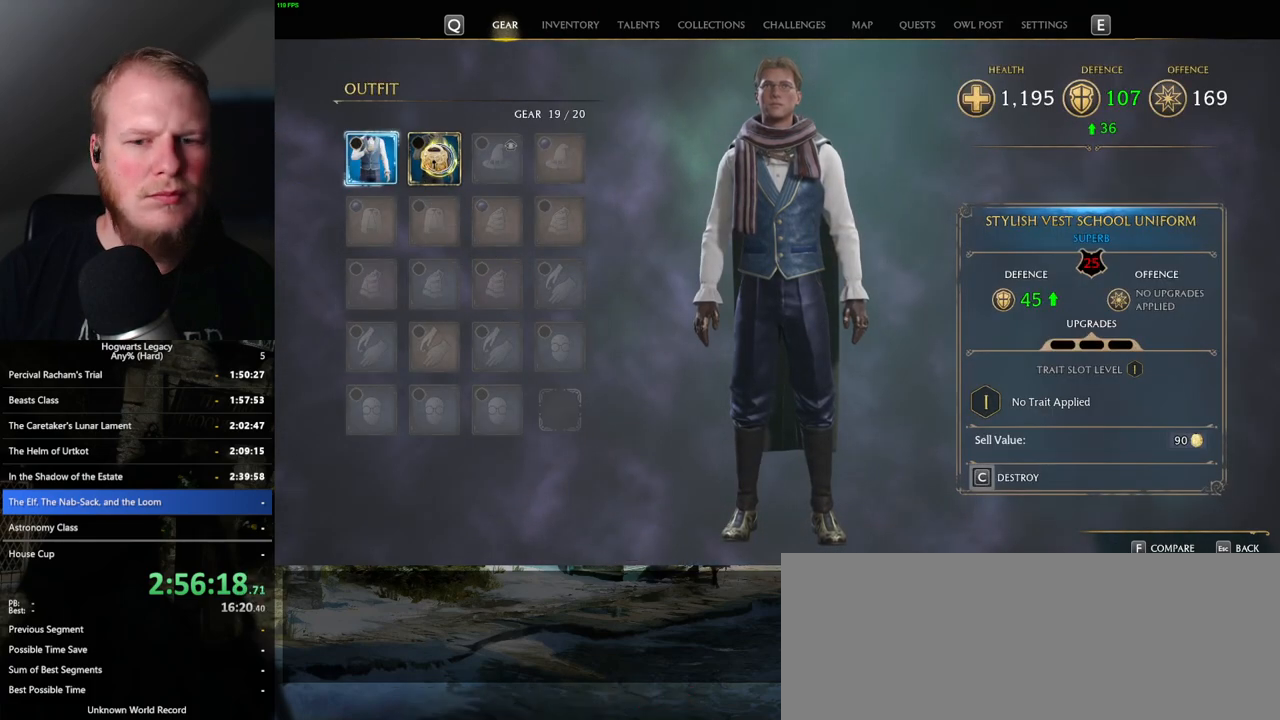
Gameplay with keyboard and mouse; each line is a JSON object with the keys and mouse buttons held at the frame after it. "events" lists presses ("down") and releases ("up") of ".", "/", "0", "1", "2", "3", "4", "5", "6", "7", "8", "9", "a", "alt_l", "alt_r", "b", "backslash", "backspace", "c", "caps_lock", "comma", "ctrl_l", "ctrl_r", "d", "e", "equals", "escape", "f", "f1", "f10", "f11", "f12", "f2", "f3", "f4", "f5", "f6", "f7", "f8", "f9", "g", "h", "i", "j", "k", "l", "lbracket", "m", "minus", "n", "o", "p", "q", "quote", "r", "rbracket", "return", "s", "semicolon", "shift_l", "shift_r", "space", "super_l", "super_r", "t", "tab", "tilde", "u", "v", "w", "x", "y", "z", "mouse_left", "mouse_wheel", "mouse_right", "mouse_mb4" and "mouse_mb5" between this image and that frame as [ms after this image, input, new state], when the widget could be followed in between. "mouse_left", "mouse_wheel", "mouse_right", "mouse_mb4", "mouse_mb5" = the "left", "wheel", "right", "mb4", "mb5" buttons of the "mouse" list. No other keys are recorded. "wheel" means that the mouse wheel is clicked or scrolled. Mouse movement is not recorded.
{"keys": [], "mouse": [], "events": []}
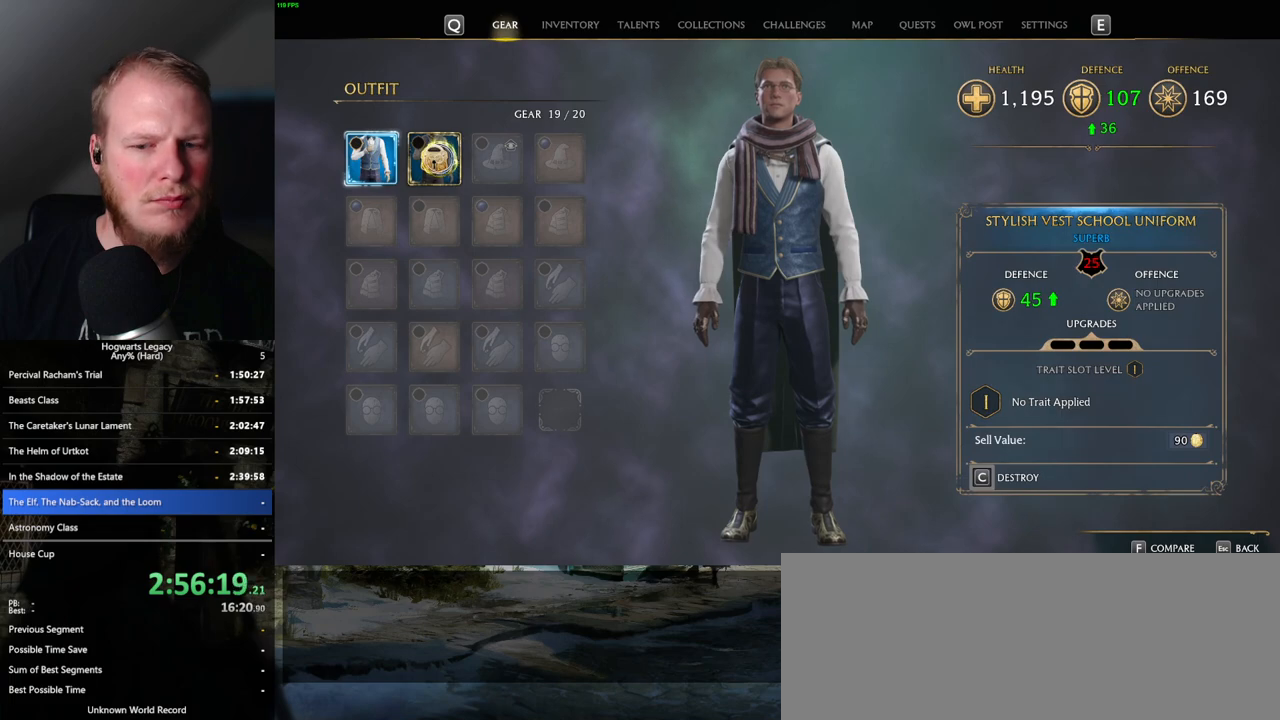
{"keys": ["c"], "mouse": [], "events": [[400, "c", "down"]]}
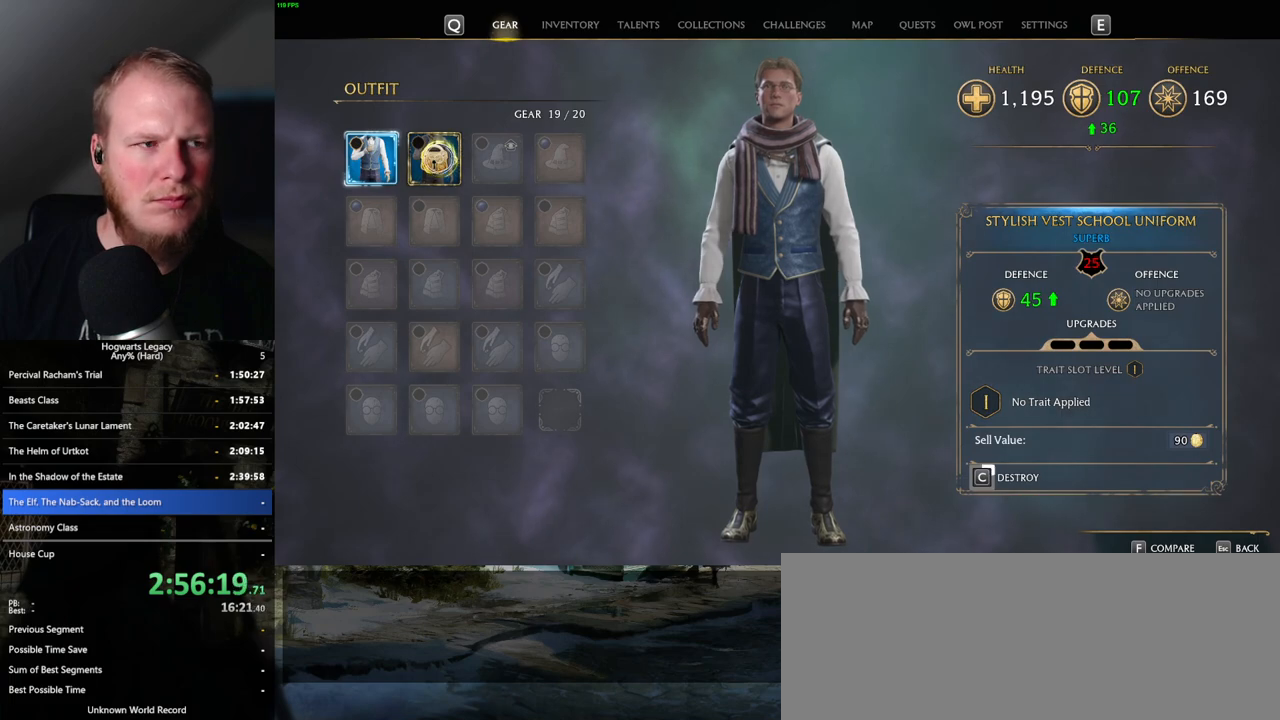
{"keys": ["c"], "mouse": [], "events": []}
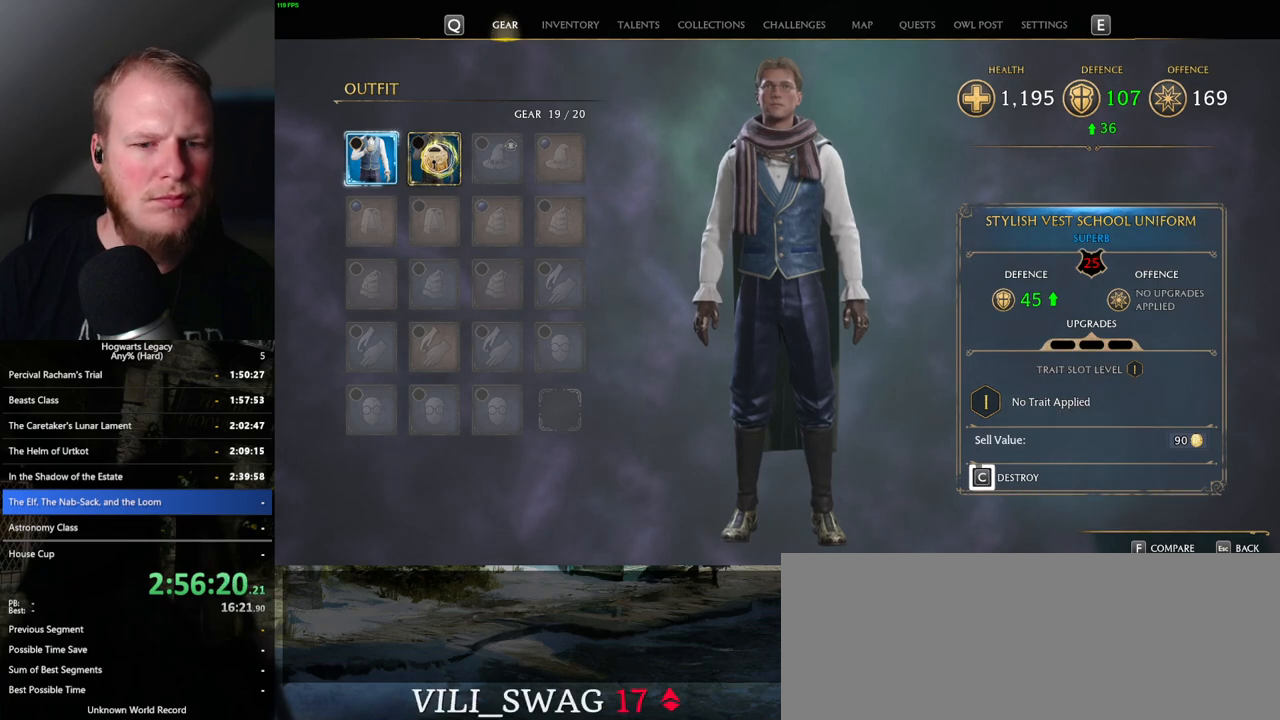
{"keys": ["escape"], "mouse": [], "events": [[200, "c", "up"], [450, "escape", "down"]]}
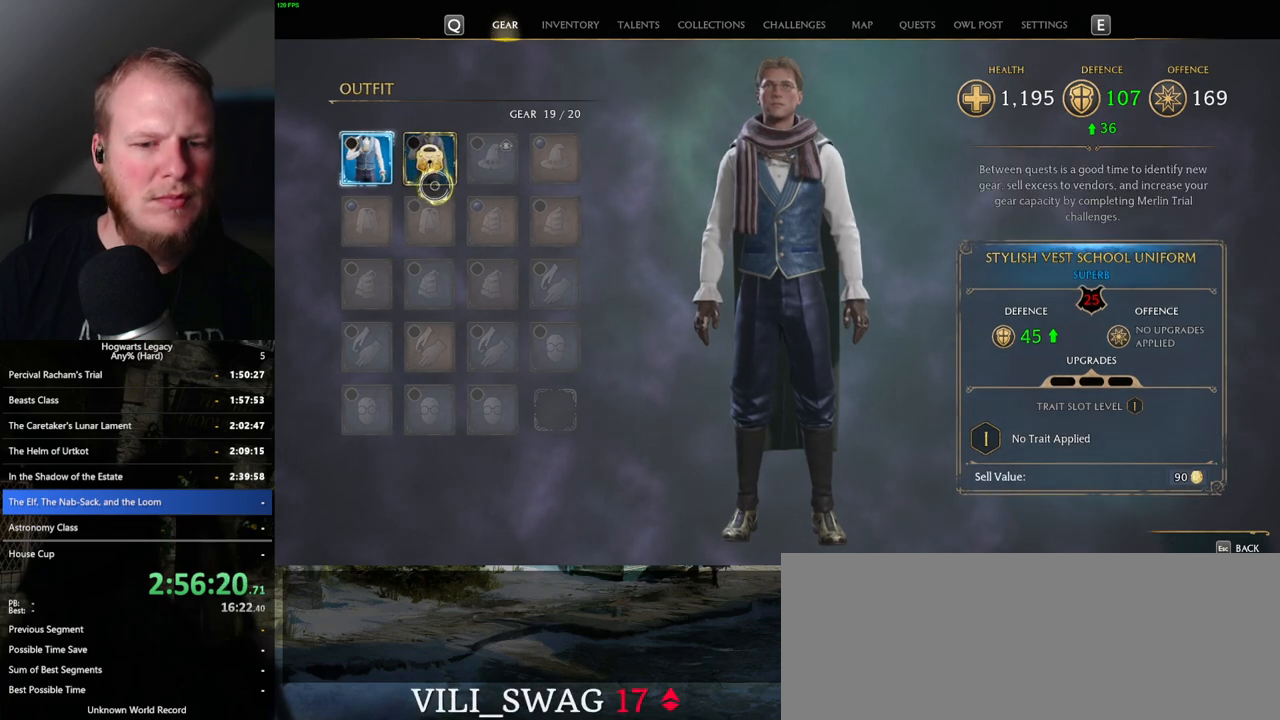
{"keys": [], "mouse": [], "events": [[83, "escape", "up"]]}
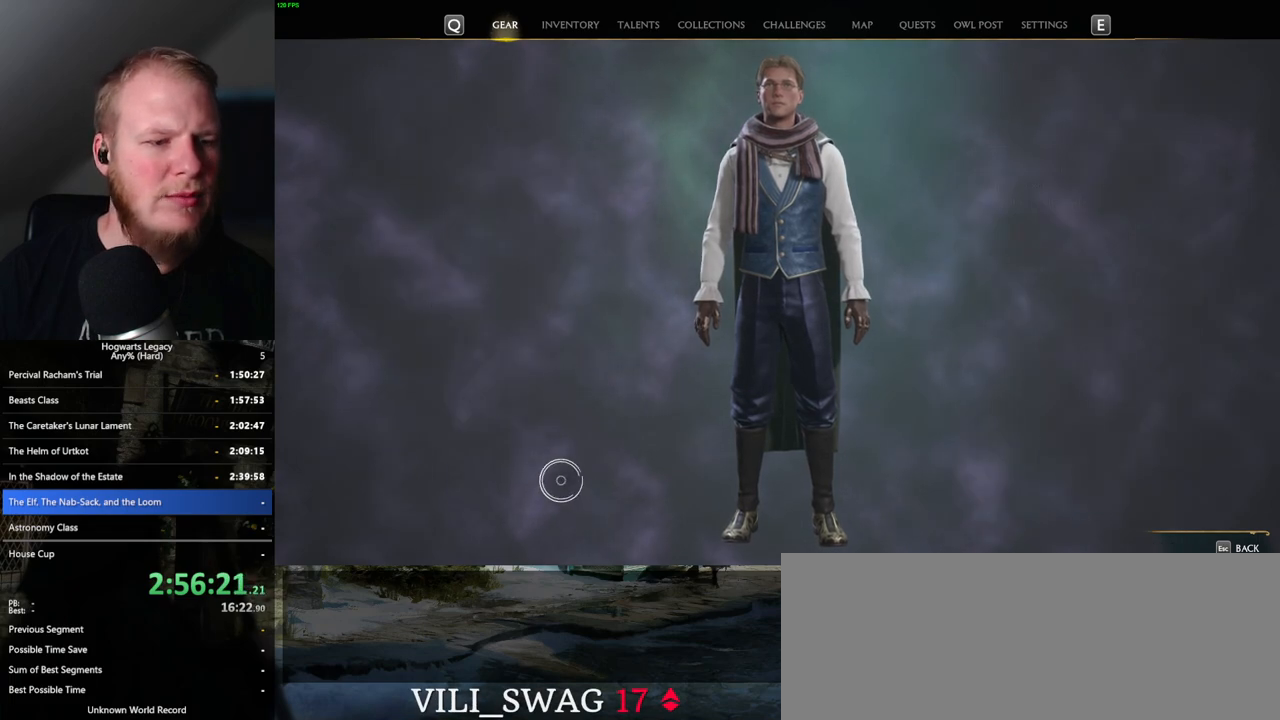
{"keys": [], "mouse": [], "events": [[333, "mouse_left", "down"], [433, "mouse_left", "up"]]}
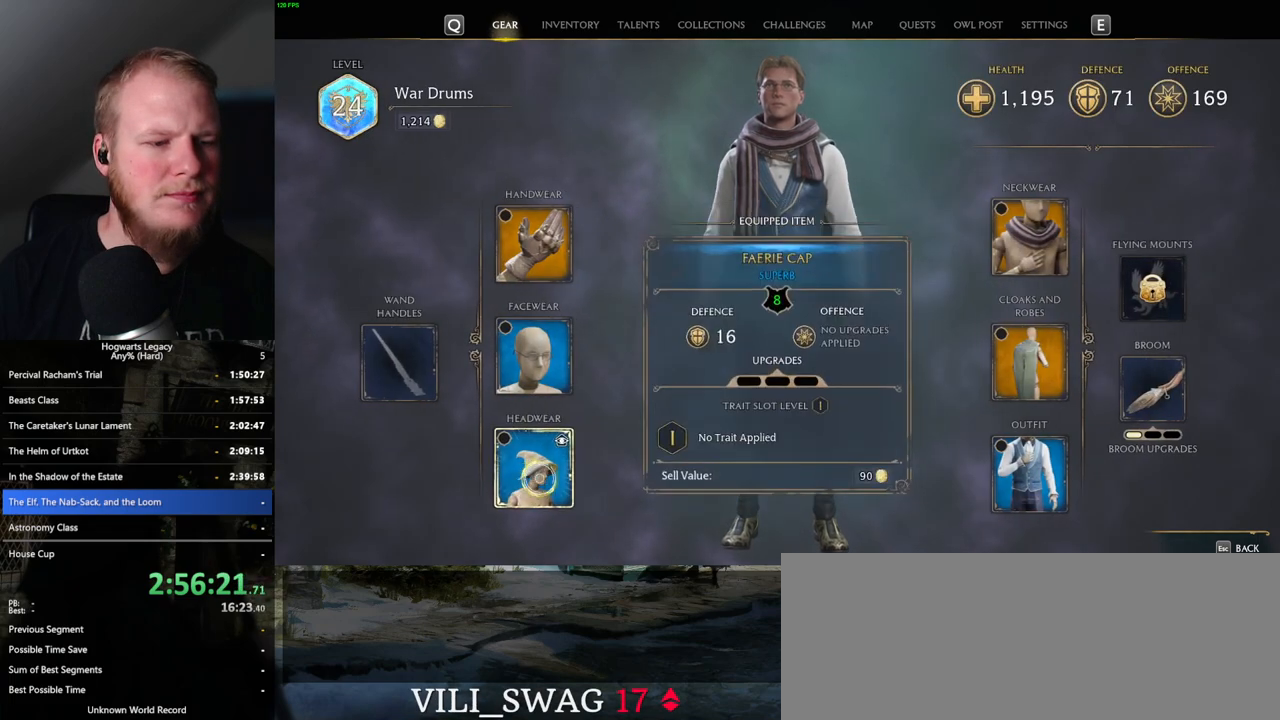
{"keys": [], "mouse": [], "events": []}
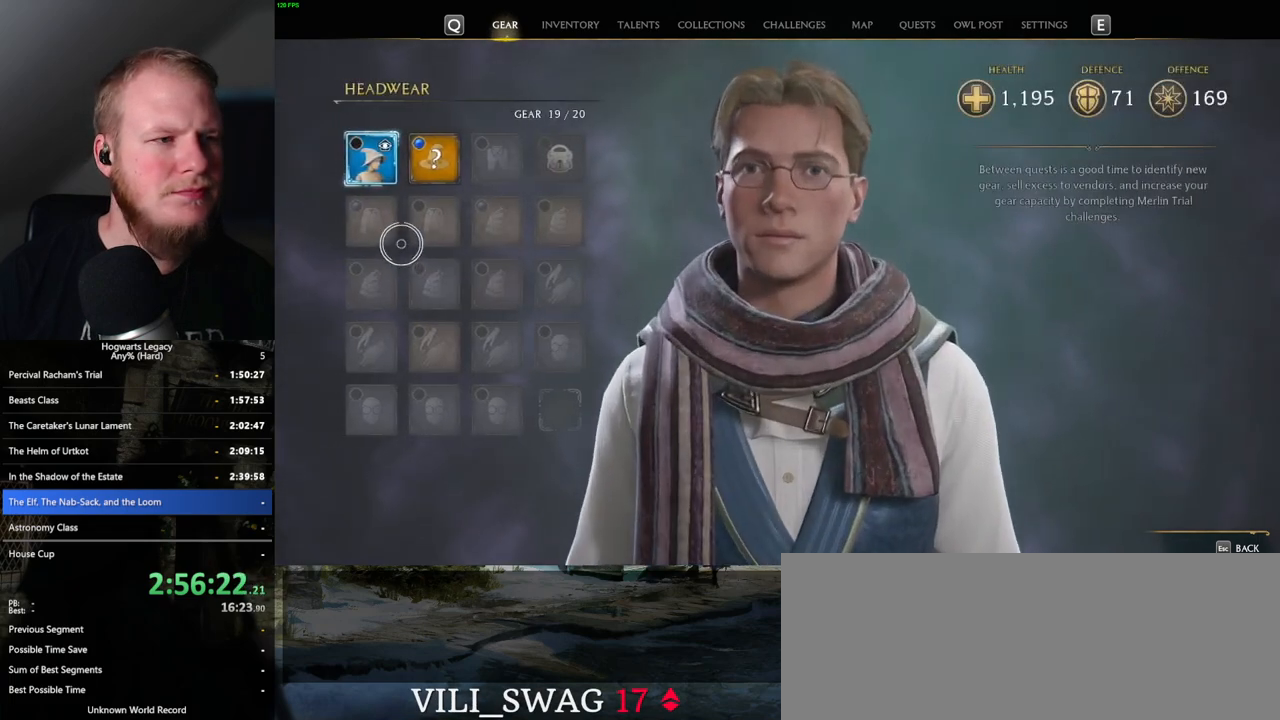
{"keys": ["escape"], "mouse": [], "events": [[483, "escape", "down"]]}
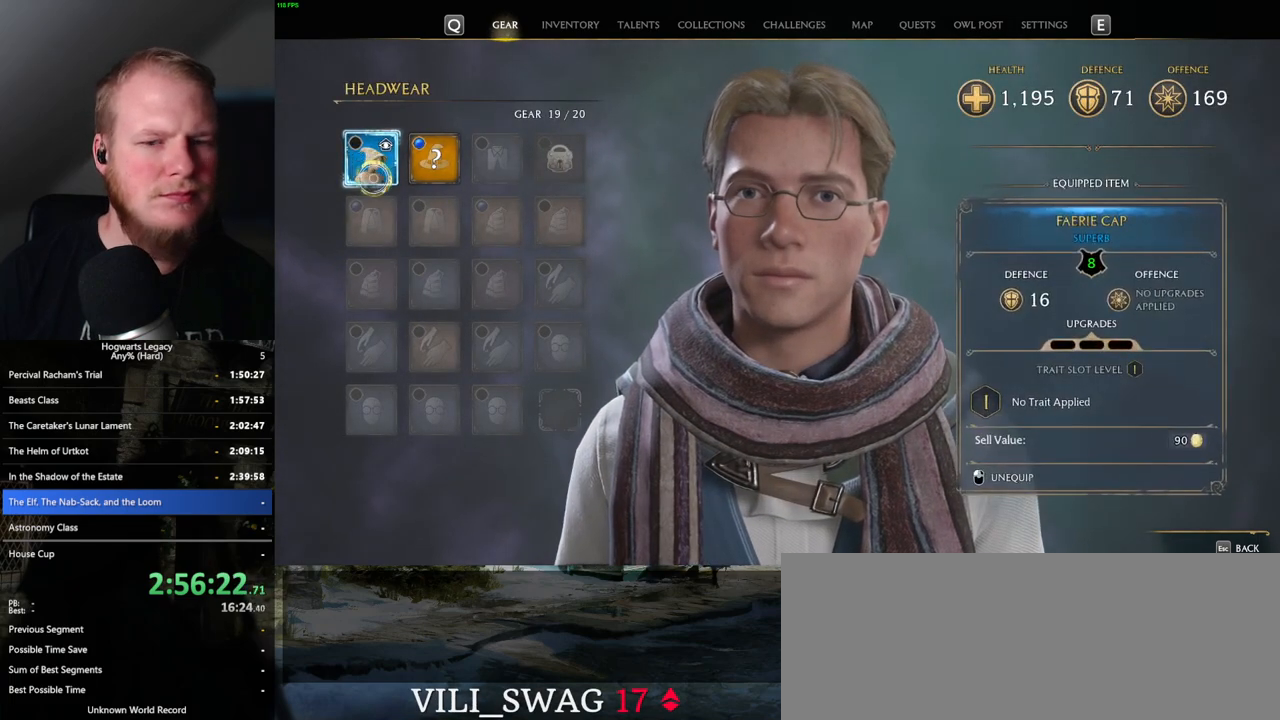
{"keys": [], "mouse": [], "events": [[83, "escape", "up"]]}
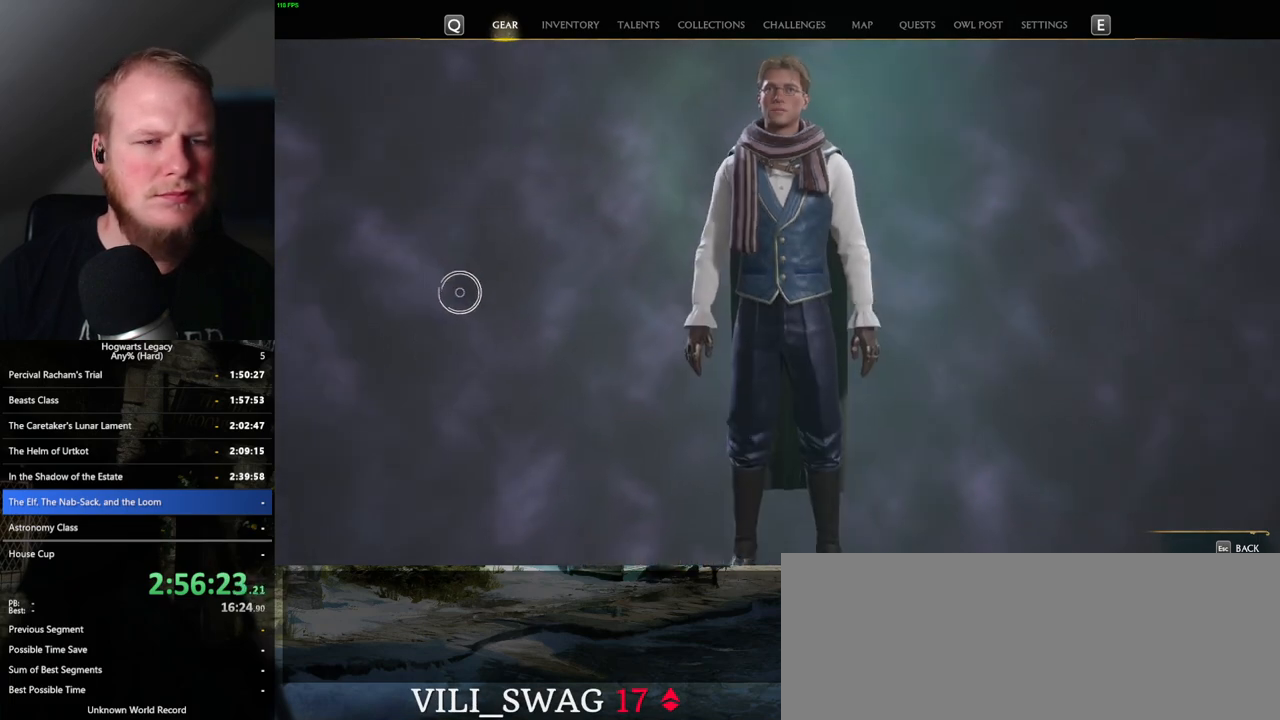
{"keys": [], "mouse": [], "events": [[350, "mouse_left", "down"], [433, "mouse_left", "up"]]}
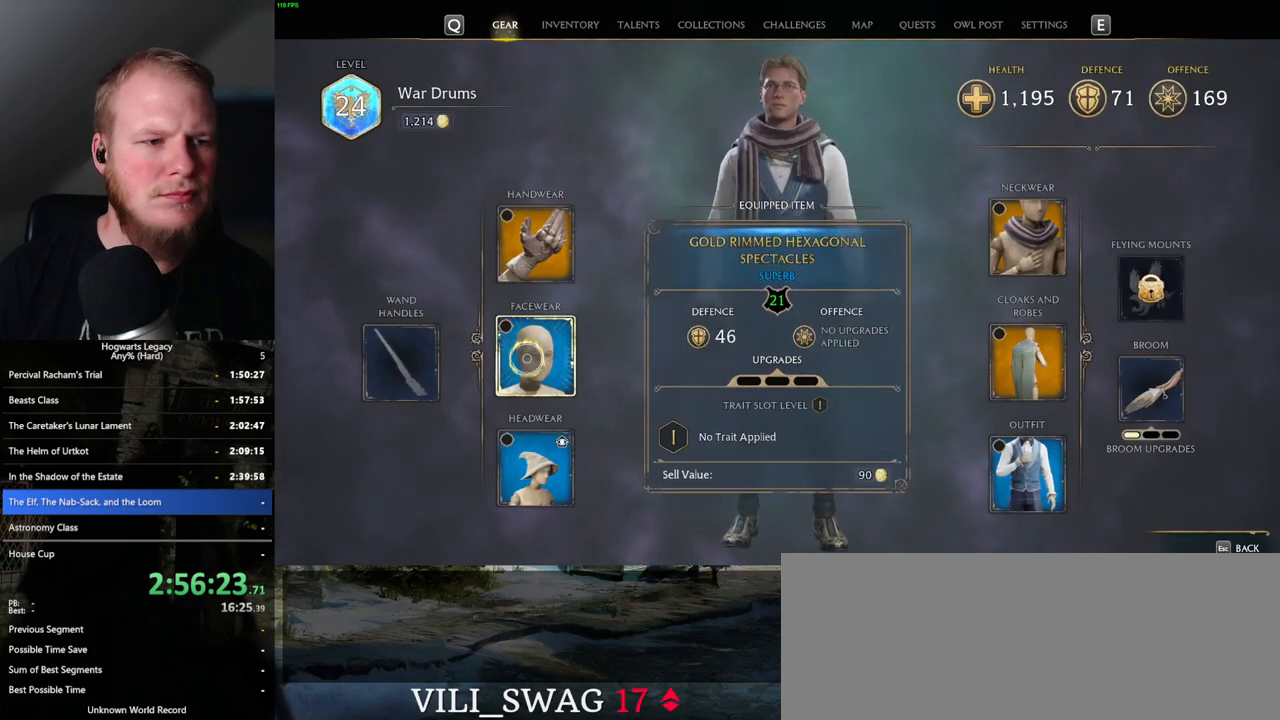
{"keys": [], "mouse": [], "events": []}
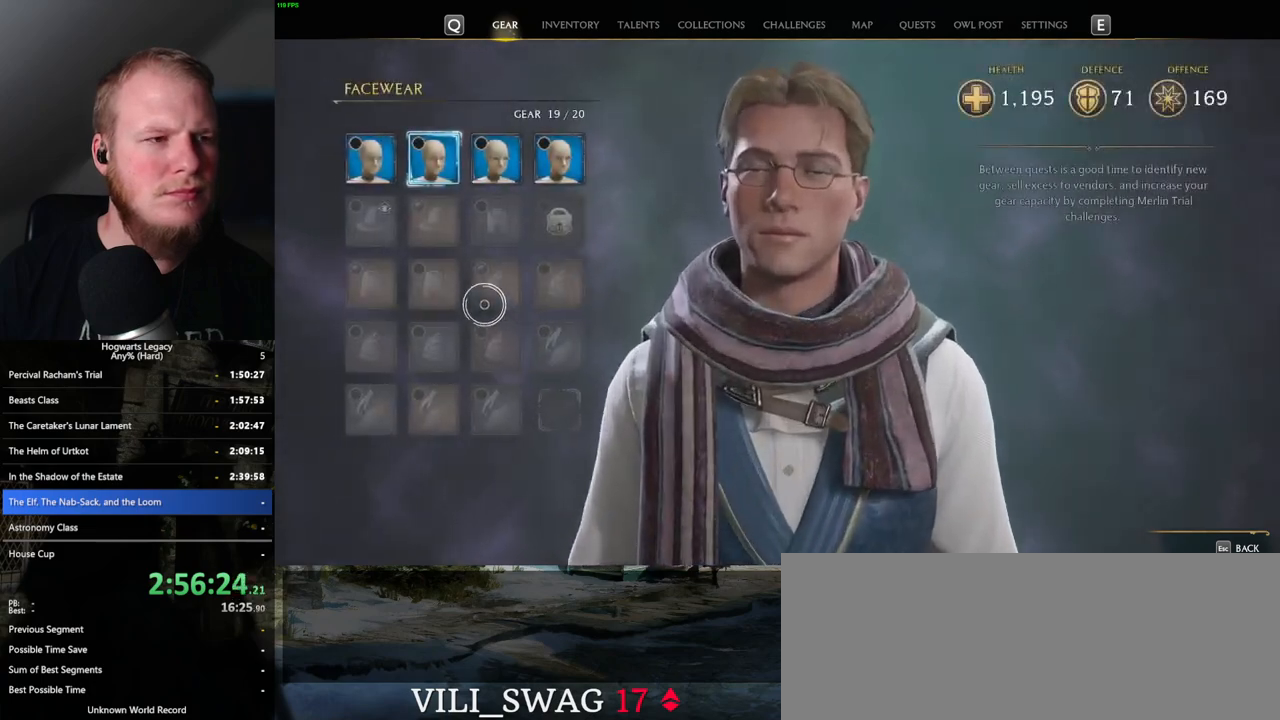
{"keys": [], "mouse": [], "events": []}
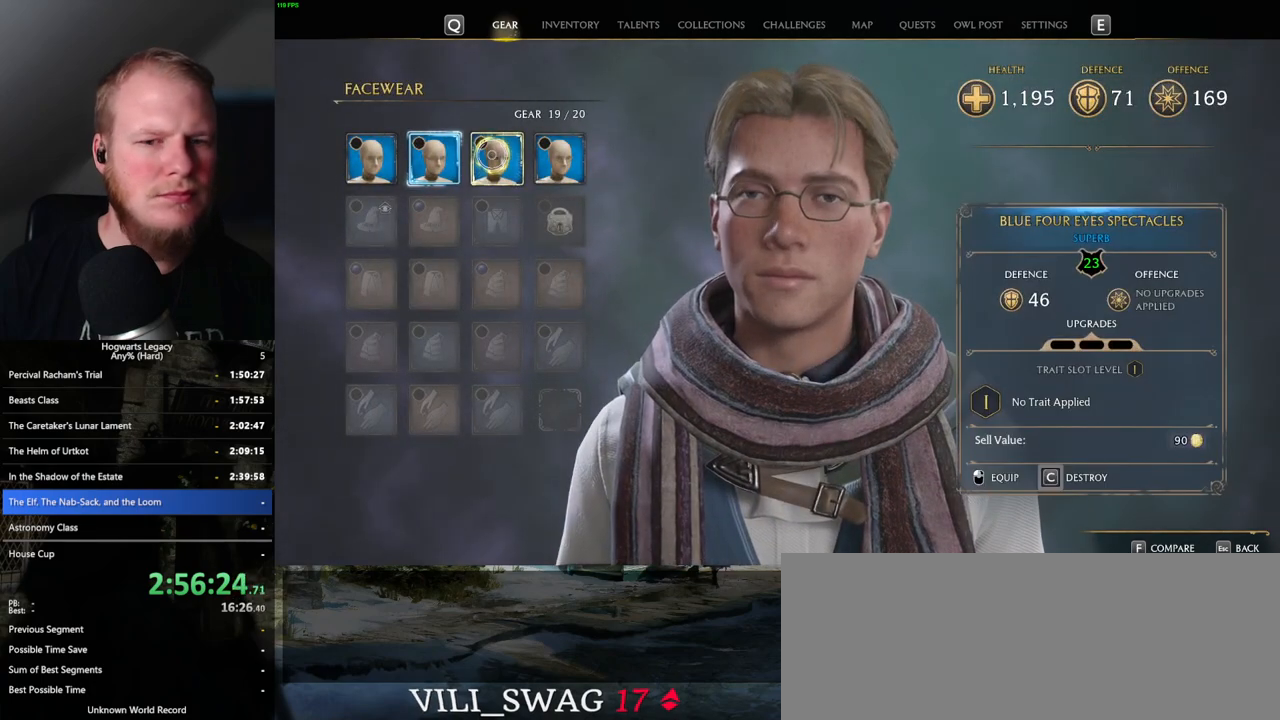
{"keys": ["c"], "mouse": [], "events": [[117, "c", "down"]]}
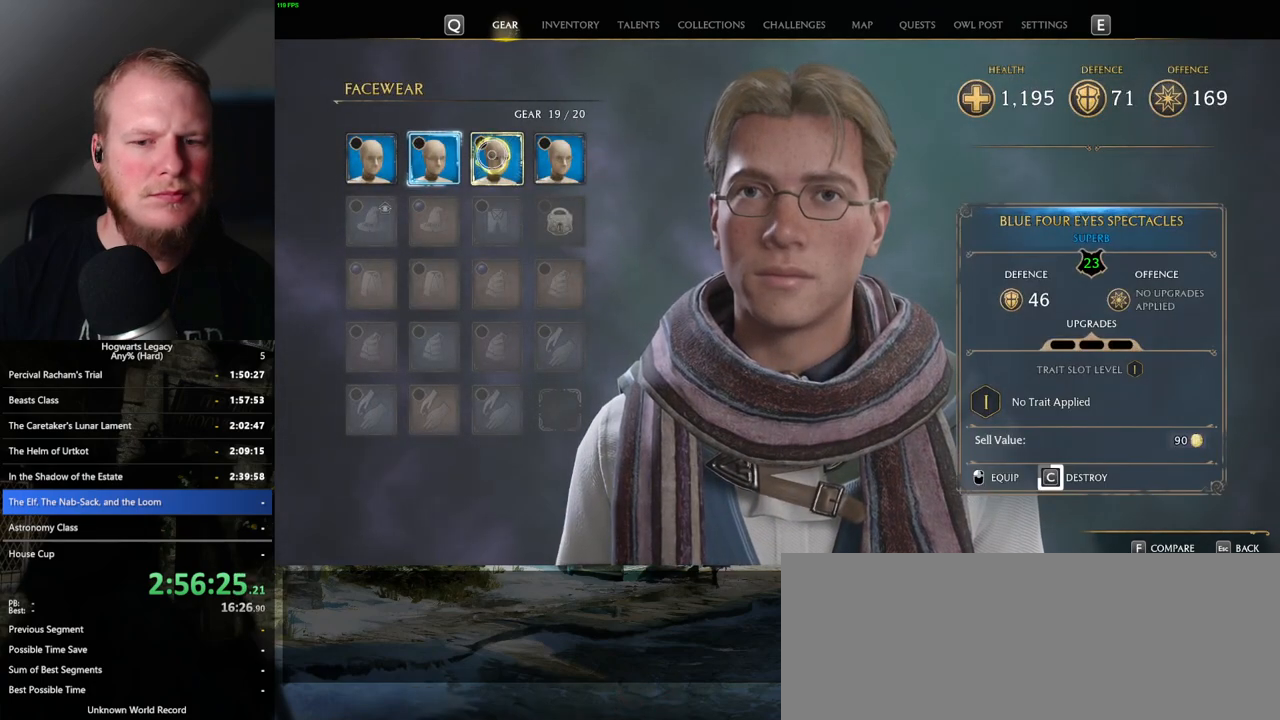
{"keys": ["c"], "mouse": [], "events": []}
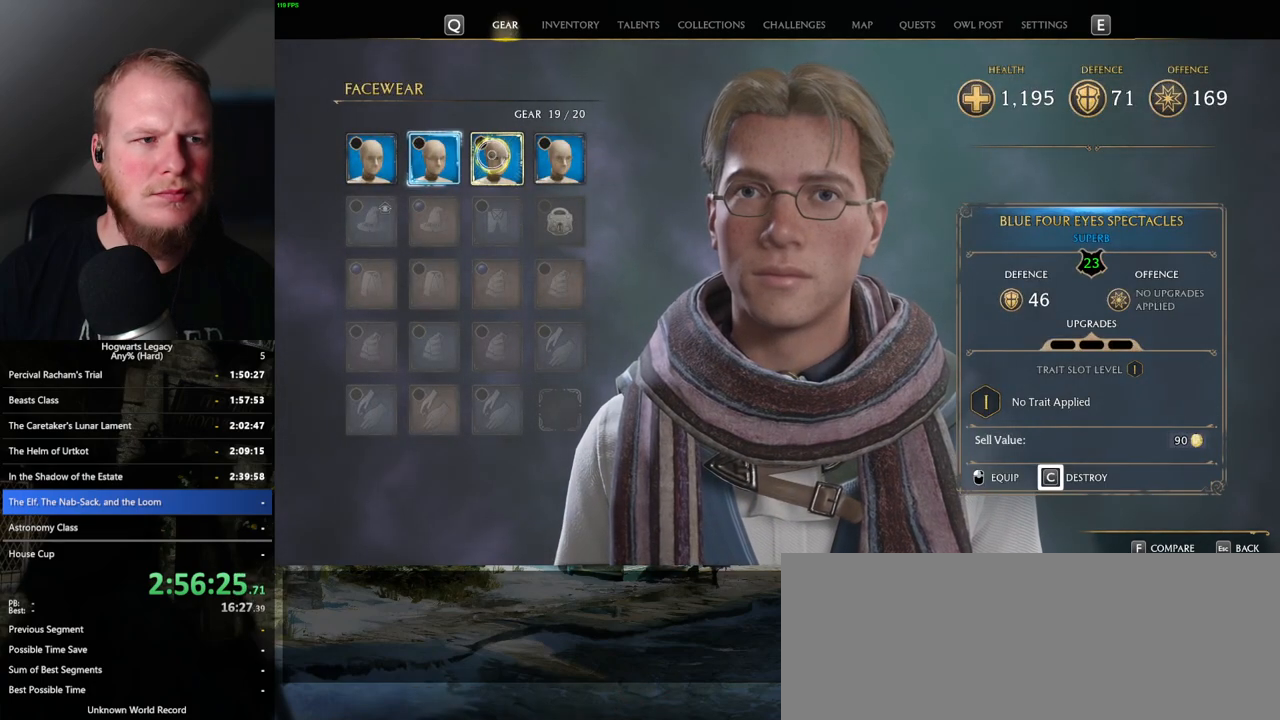
{"keys": [], "mouse": [], "events": [[317, "c", "up"]]}
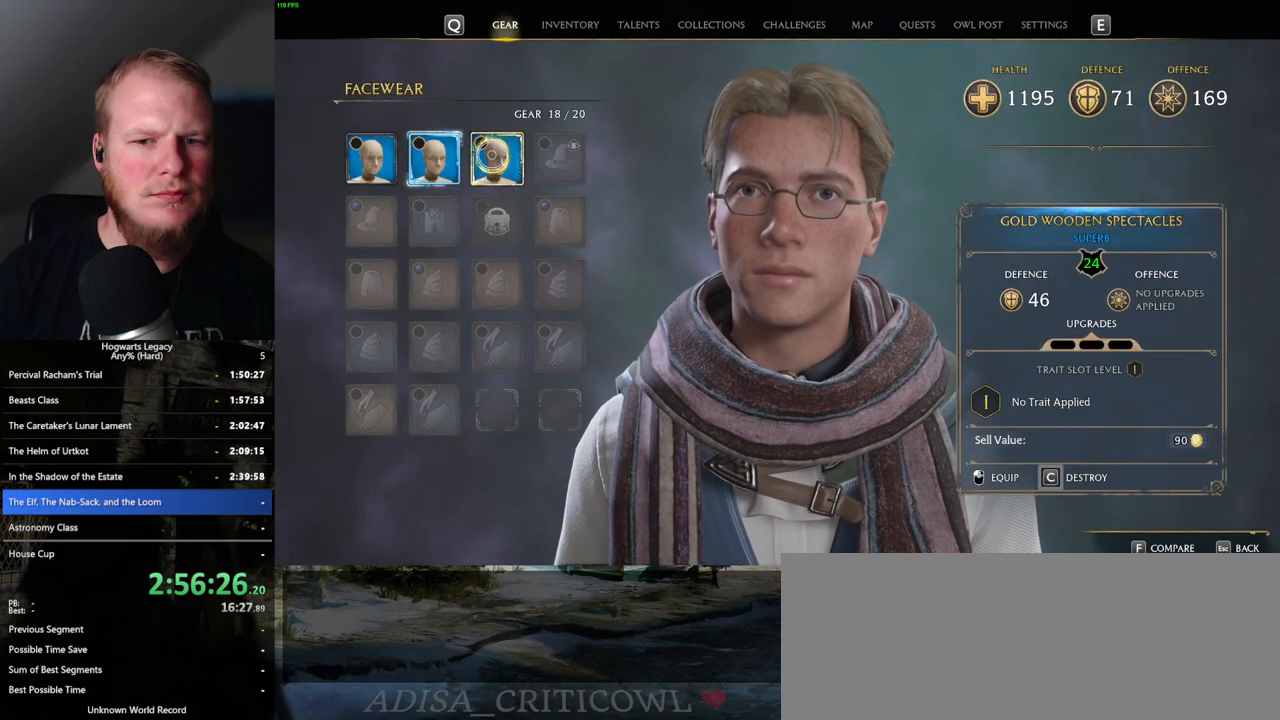
{"keys": ["c"], "mouse": [], "events": [[100, "c", "down"]]}
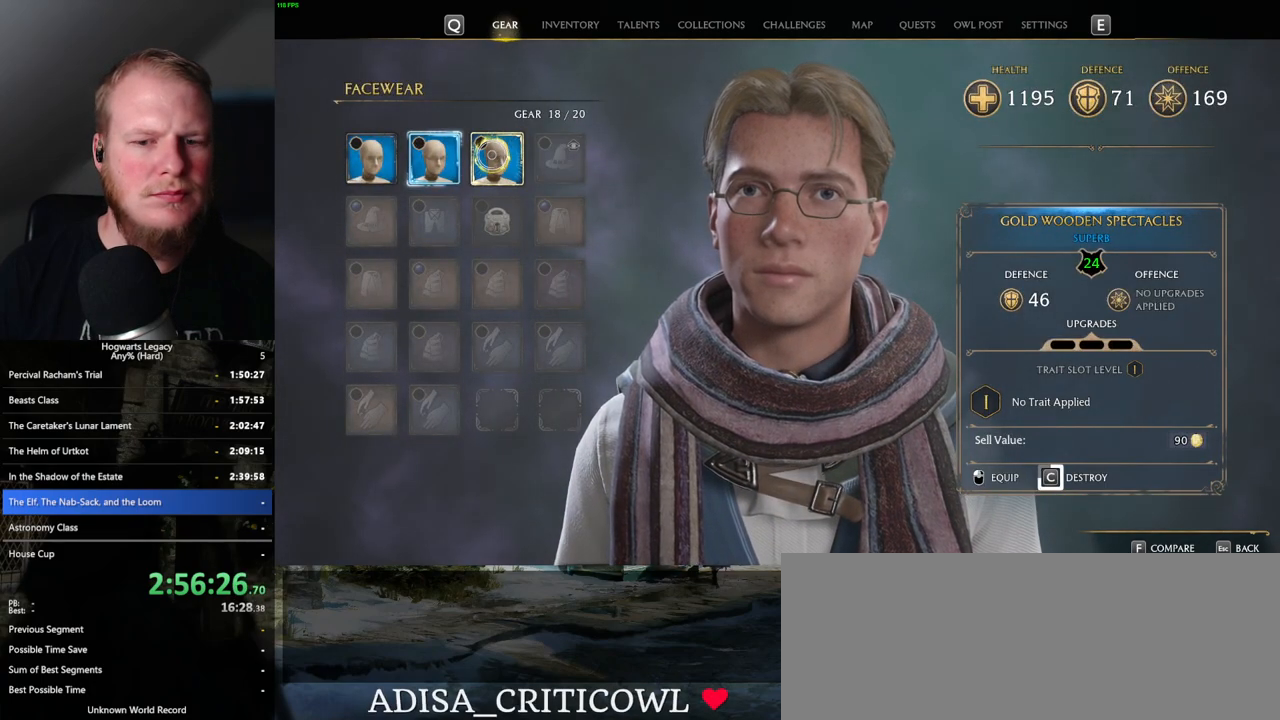
{"keys": ["c"], "mouse": [], "events": []}
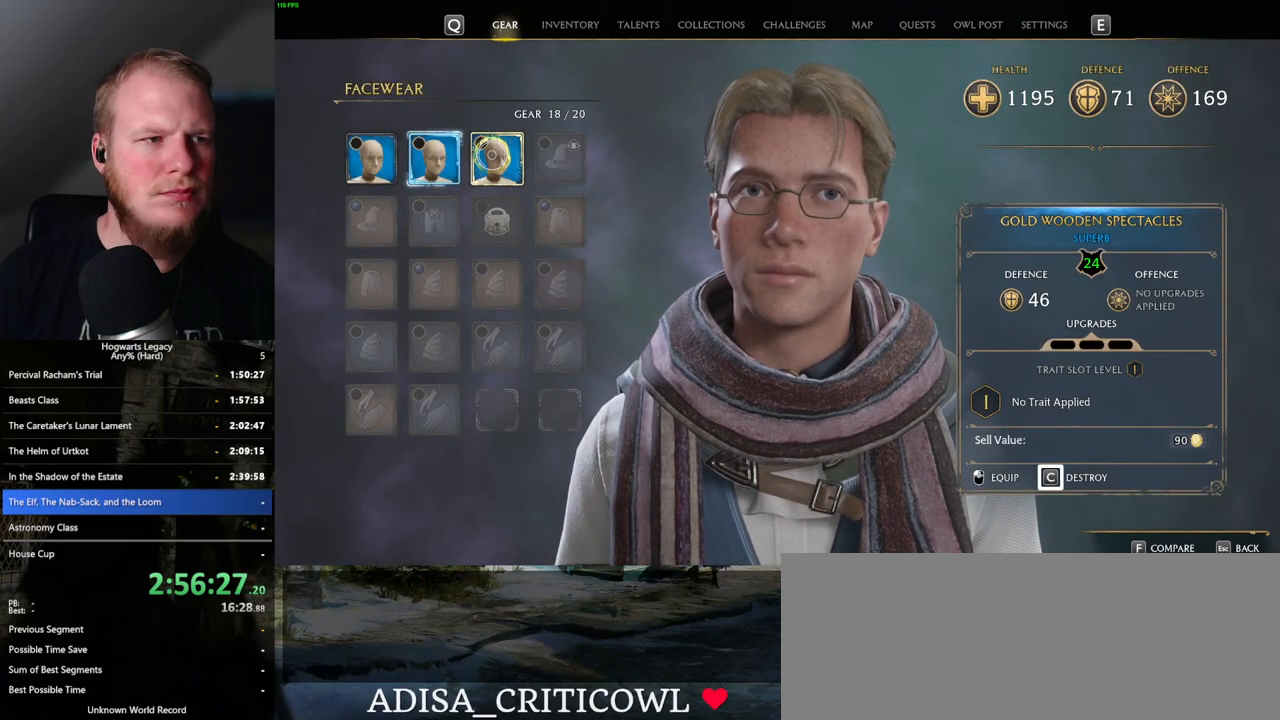
{"keys": [], "mouse": [], "events": [[250, "c", "up"]]}
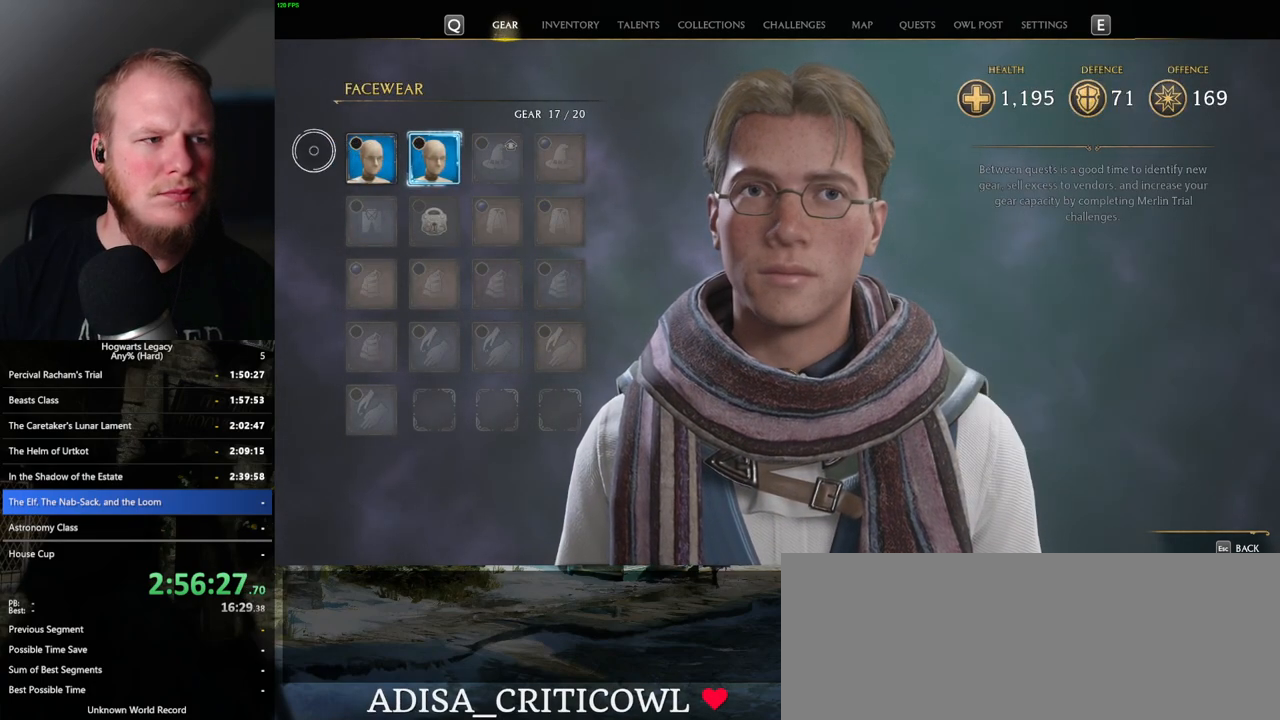
{"keys": ["c"], "mouse": [], "events": [[283, "c", "down"]]}
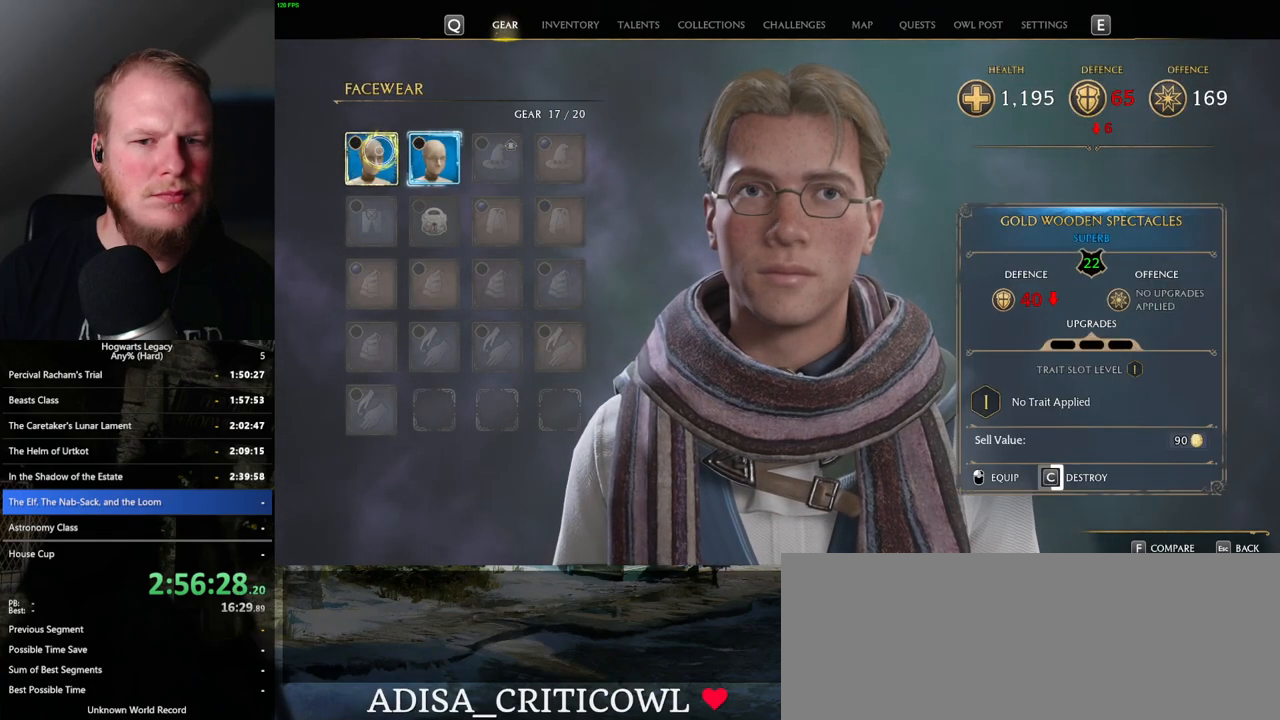
{"keys": ["c"], "mouse": [], "events": []}
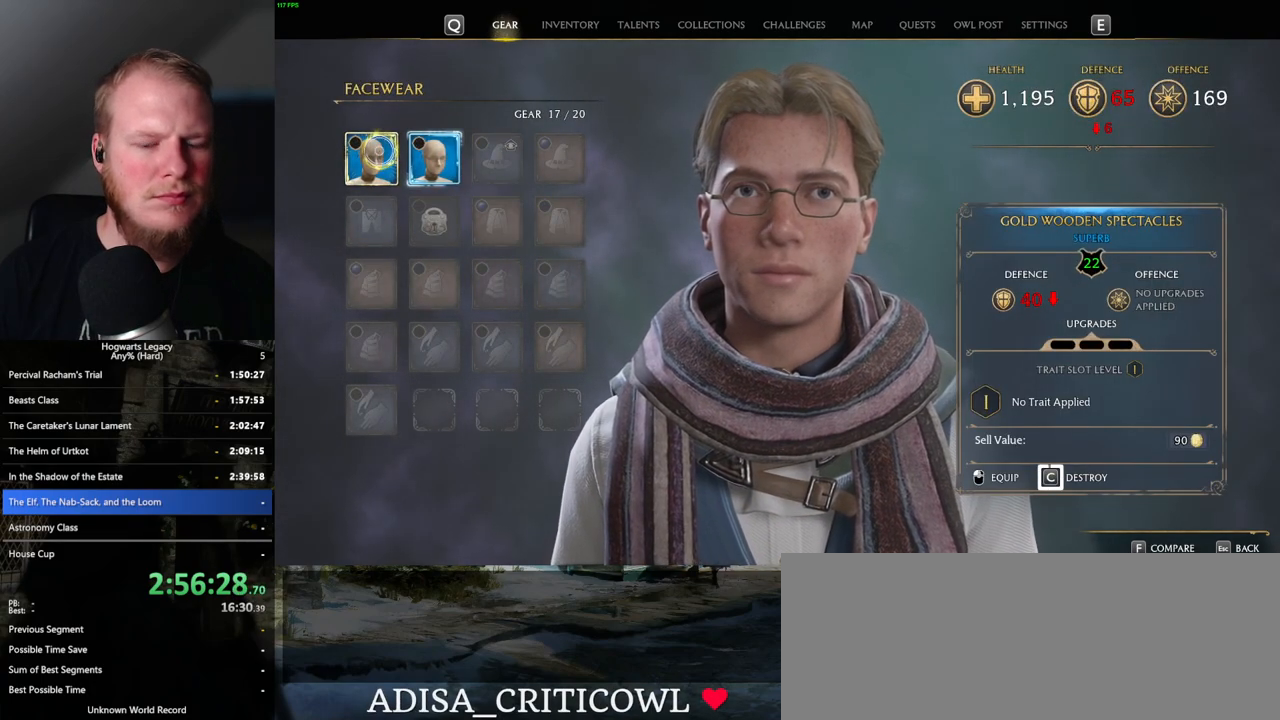
{"keys": [], "mouse": [], "events": [[483, "c", "up"]]}
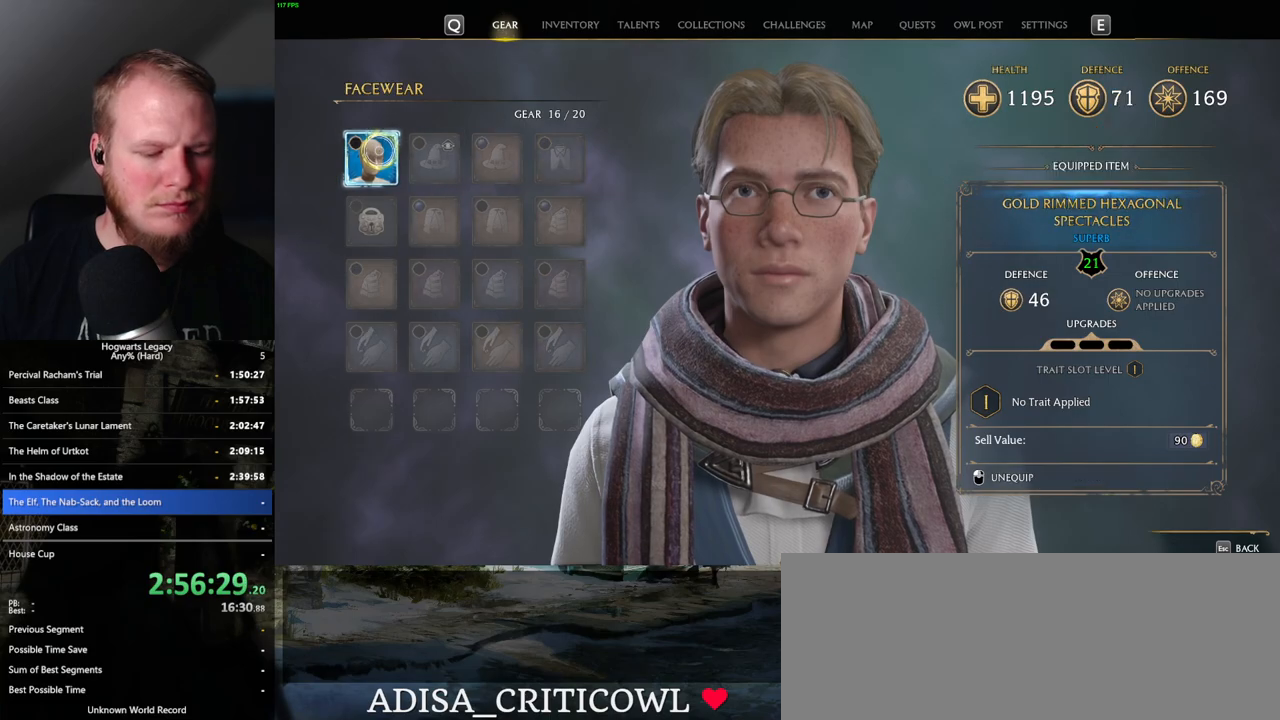
{"keys": [], "mouse": [], "events": [[217, "i", "down"], [300, "i", "up"]]}
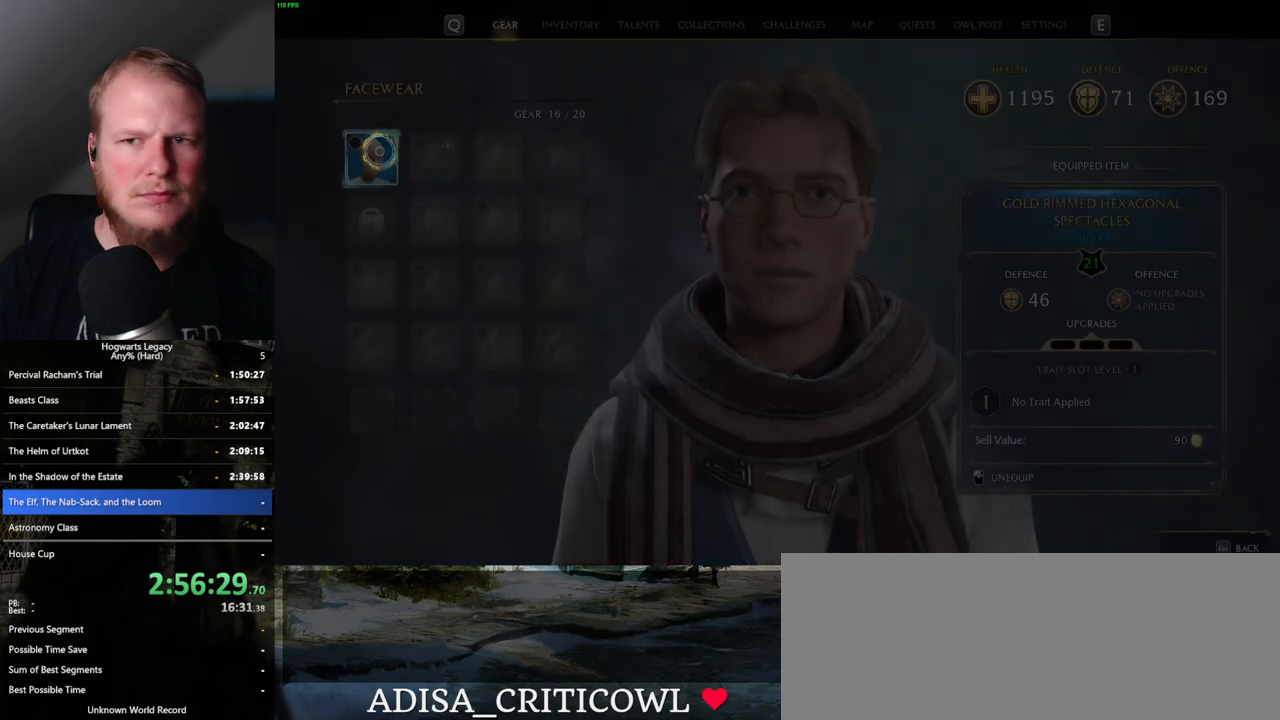
{"keys": [], "mouse": [], "events": []}
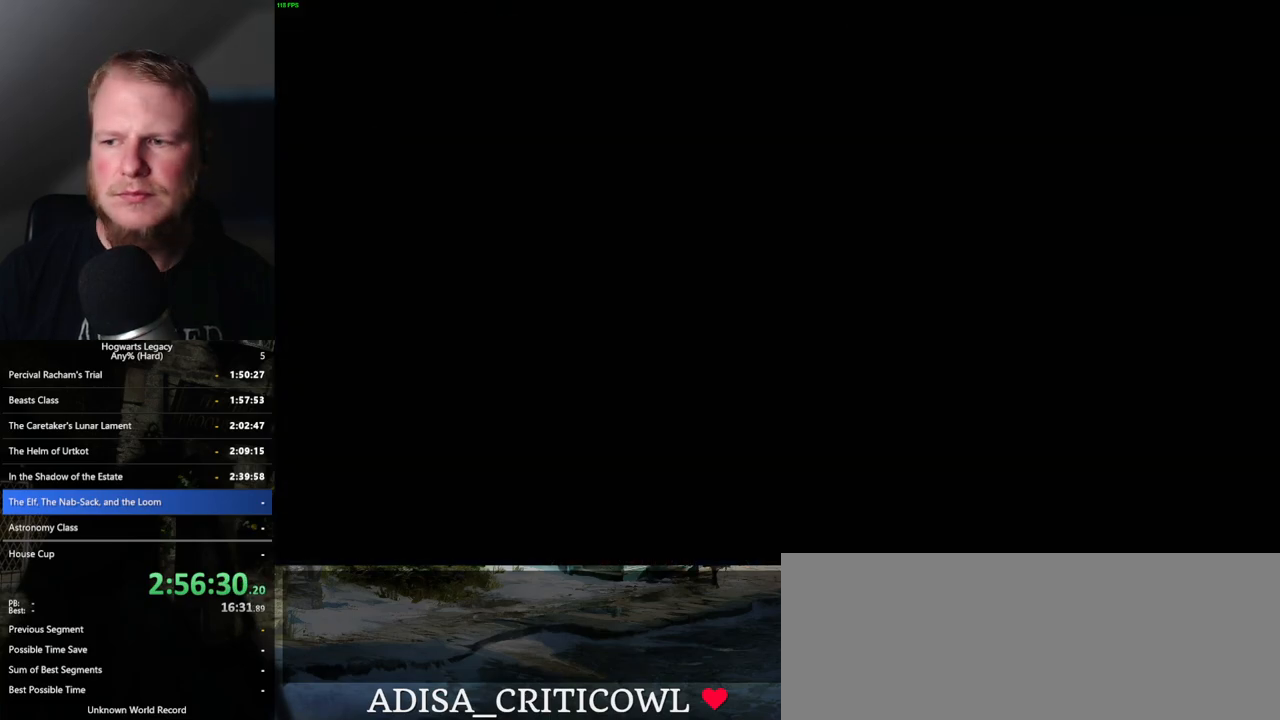
{"keys": [], "mouse": [], "events": []}
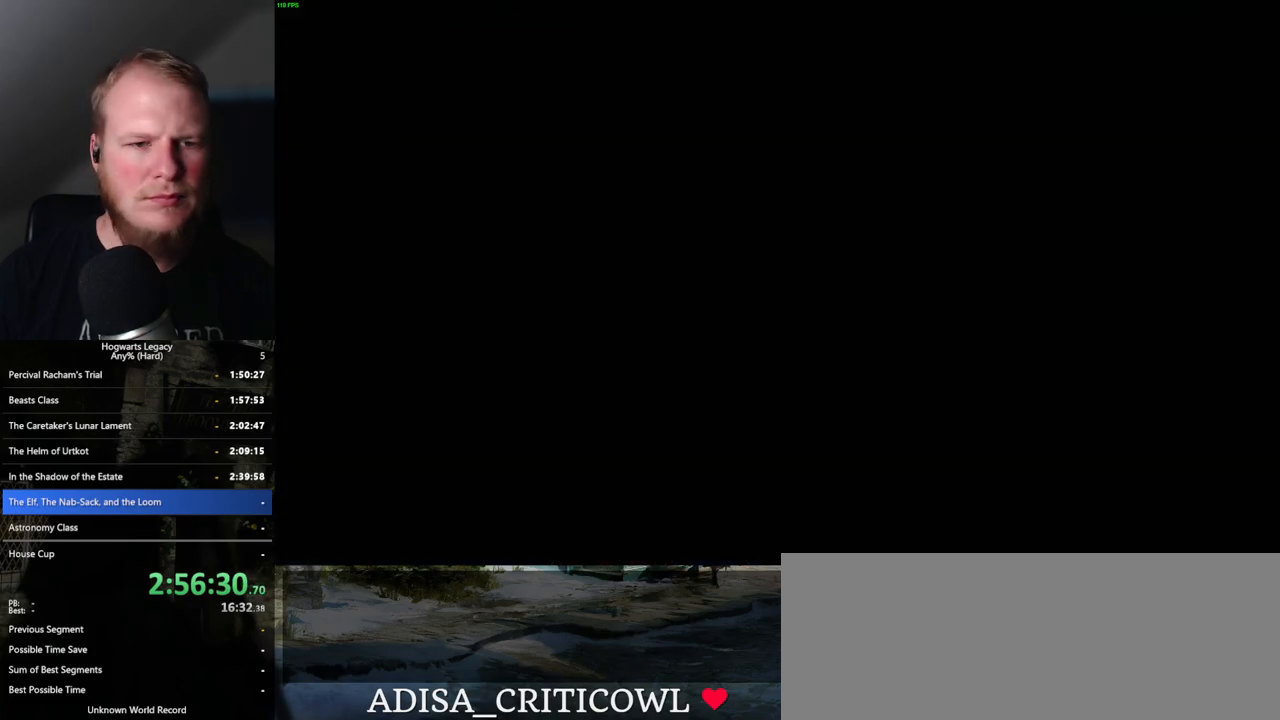
{"keys": [], "mouse": [], "events": []}
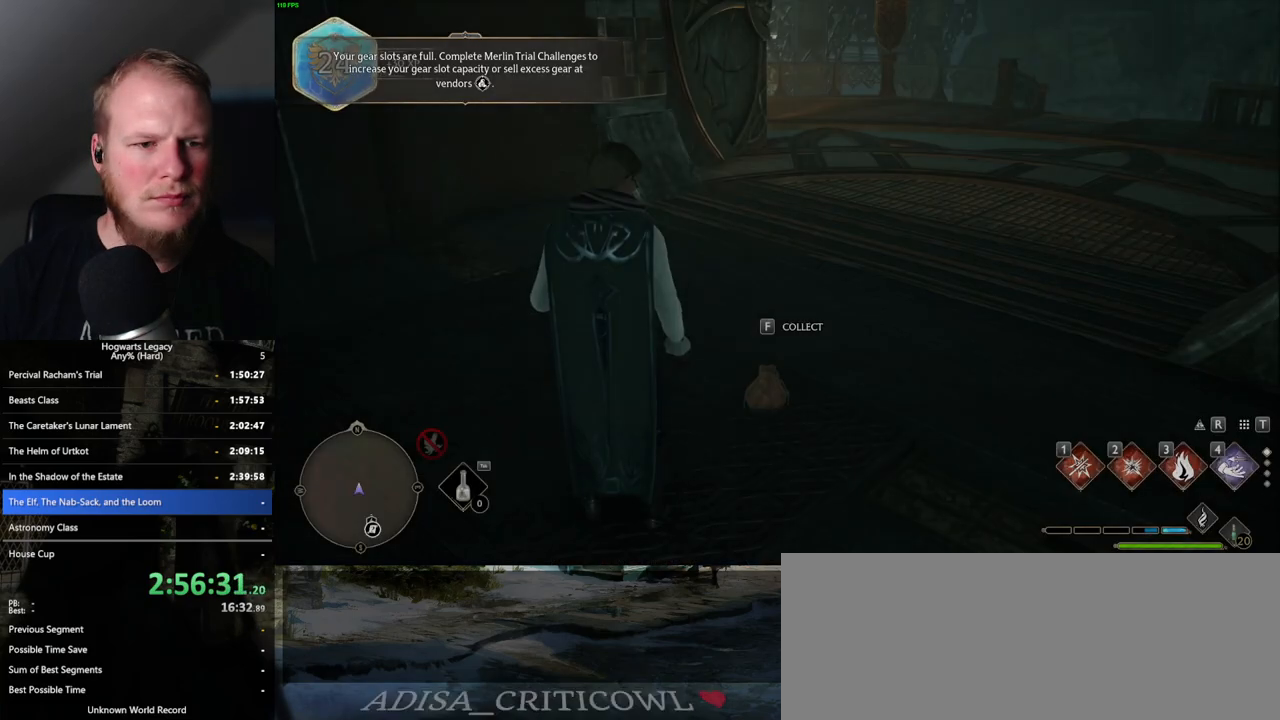
{"keys": [], "mouse": [], "events": [[217, "f", "down"], [283, "f", "up"]]}
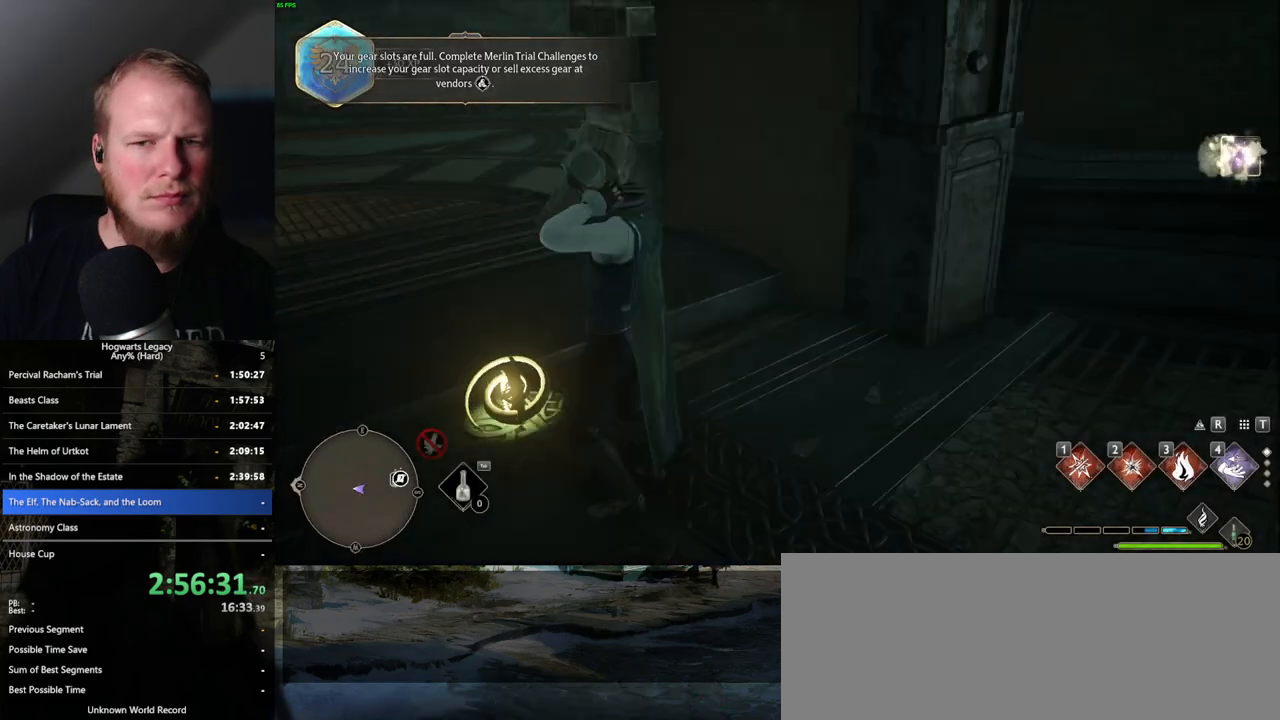
{"keys": ["shift_l", "w"], "mouse": [], "events": [[250, "w", "down"], [400, "shift_l", "down"]]}
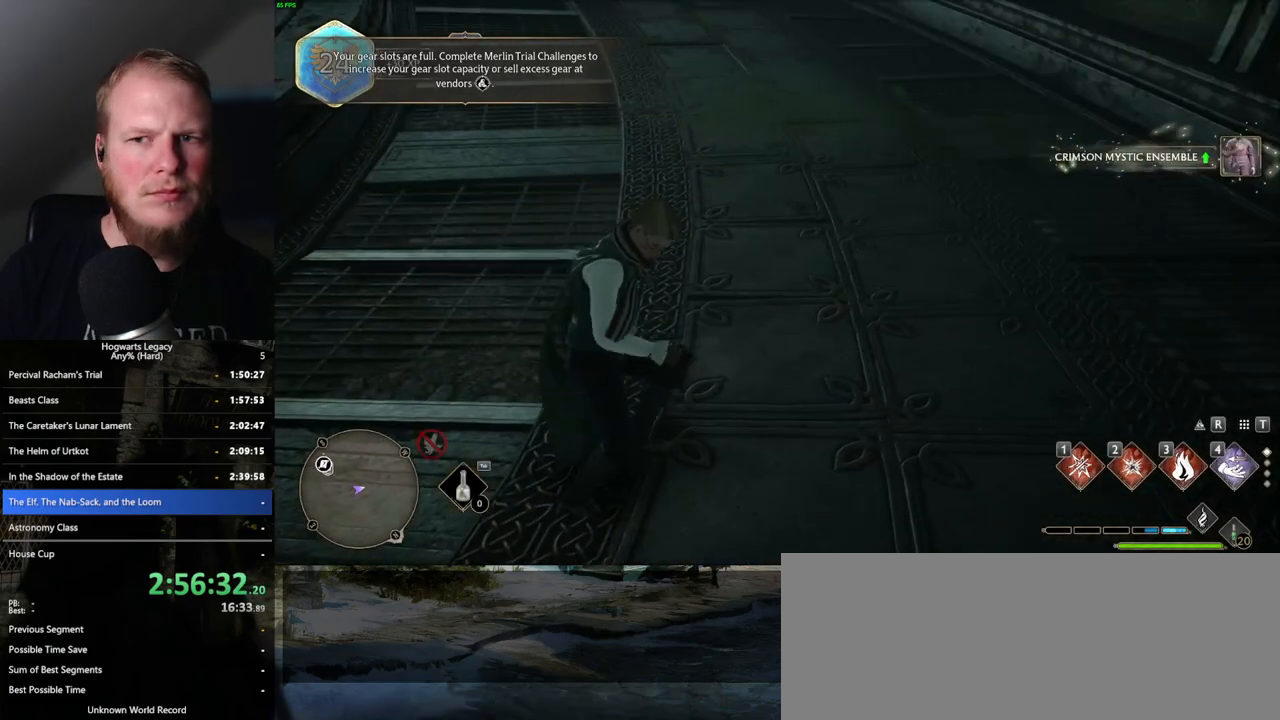
{"keys": ["space", "w"], "mouse": [], "events": [[33, "shift_l", "up"], [167, "space", "down"]]}
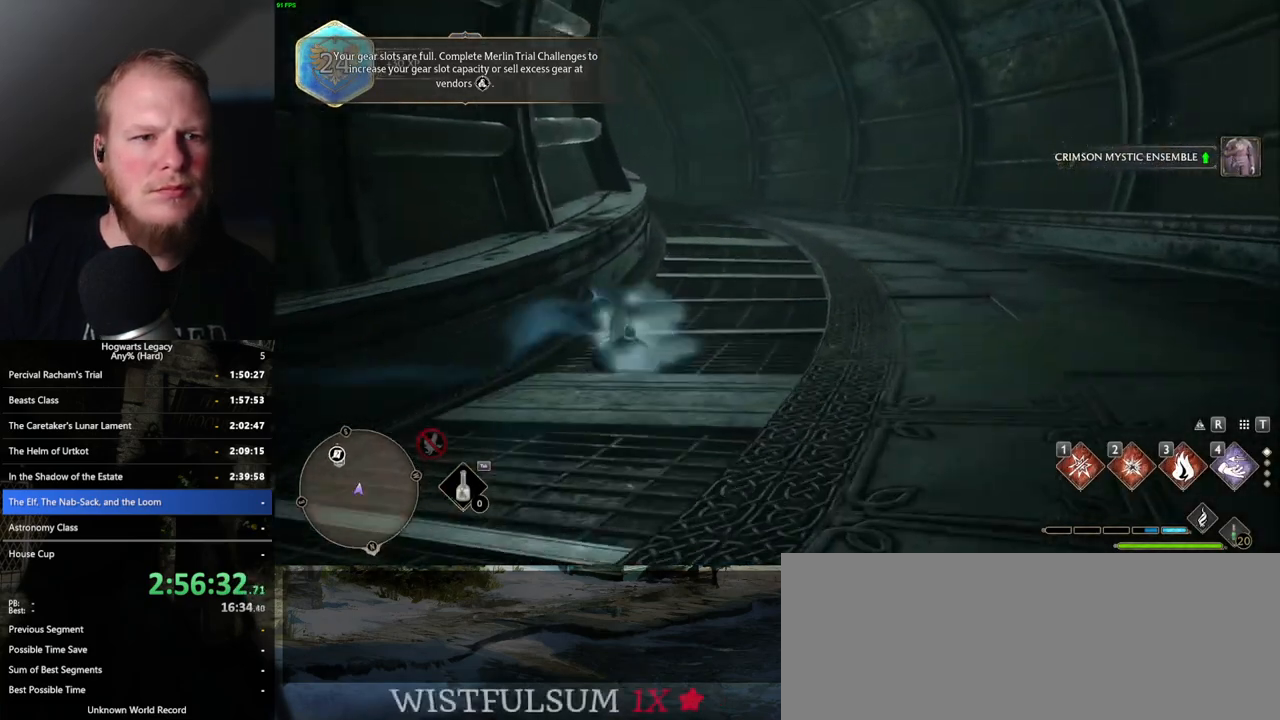
{"keys": ["w"], "mouse": [], "events": [[183, "space", "up"]]}
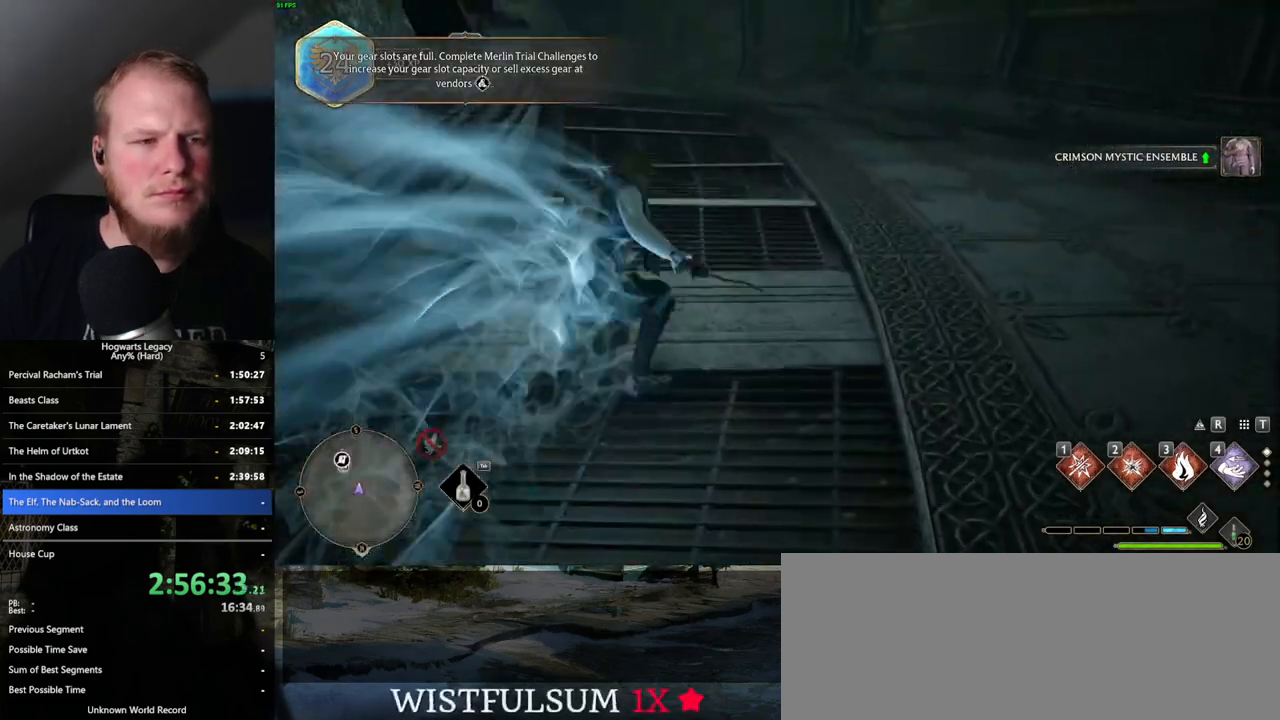
{"keys": ["space", "w"], "mouse": [], "events": [[50, "space", "down"]]}